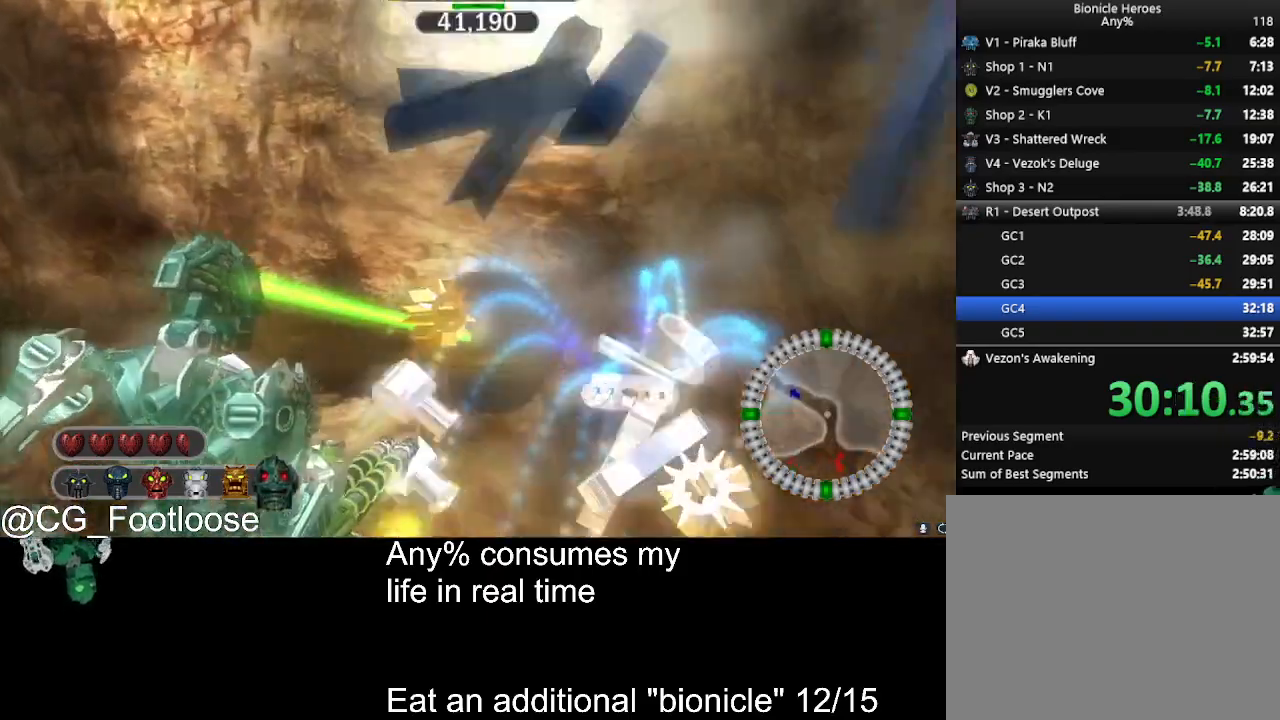
Gameplay with keyboard and mouse; each line is a JSON object with the keys and mouse buttons held at the frame after it. "events" lists presses ("down") and releases ("up") of "1", "a", "d", "down", "escape", "left", "q", "return", "right", "s", "space", "up", "w", "mouse_left", "mouse_wheel_up" and "mouse_wheel_down" between this image and that frame as [ms after this image, input, new state], when the widget could be followed in between. "mouse_left", "mouse_wheel_up", "mouse_wheel_down" = the "left", "wheel_up", "wheel_down" buttons of the "mouse" list. No other keys are recorded. Not read: mouse_move.
{"keys": ["w"], "mouse": [], "events": [[150, "d", "up"], [250, "mouse_left", "up"], [383, "q", "down"], [433, "q", "up"]]}
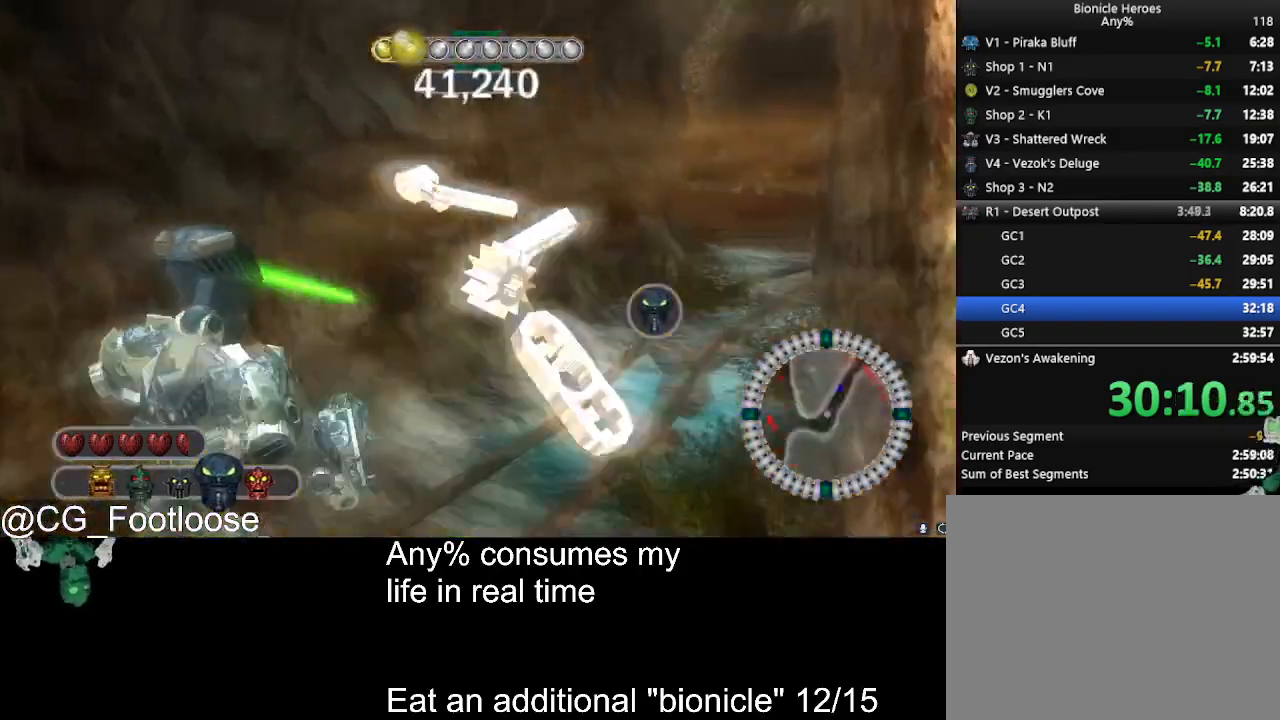
{"keys": ["w"], "mouse": [], "events": [[83, "space", "down"], [167, "space", "up"]]}
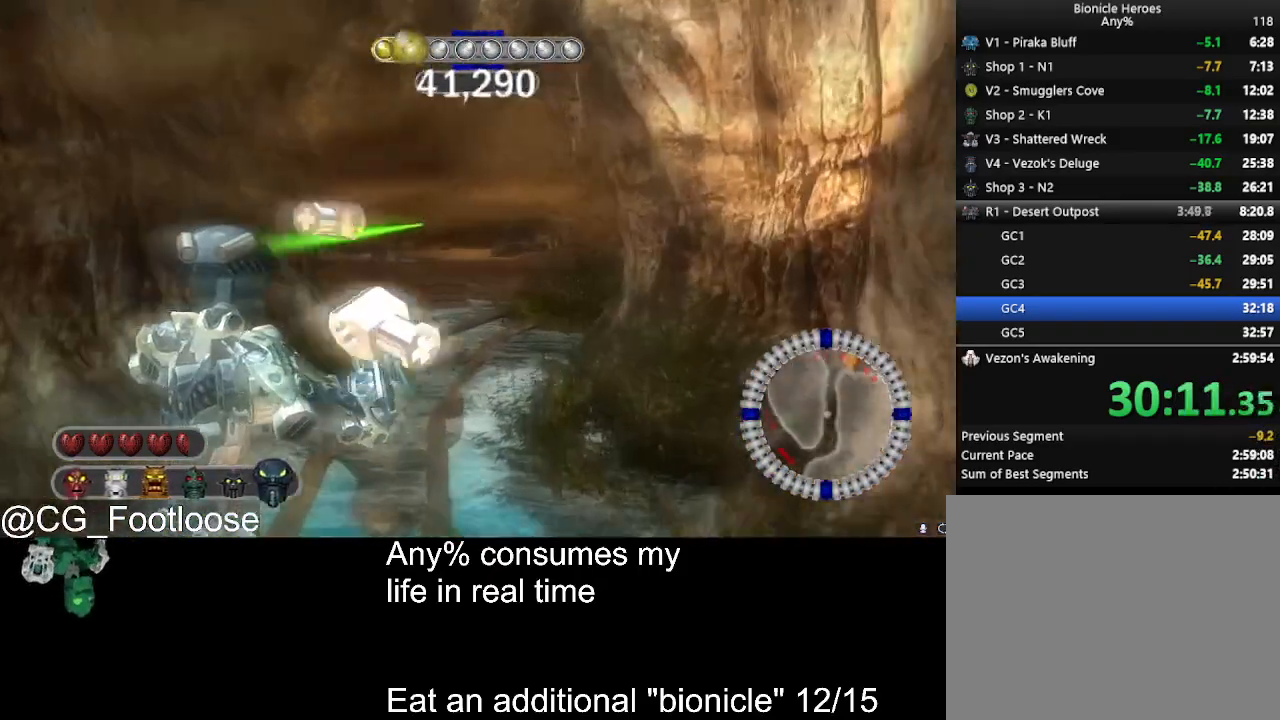
{"keys": ["a", "w"], "mouse": [], "events": [[100, "a", "down"], [283, "mouse_left", "down"], [333, "mouse_left", "up"]]}
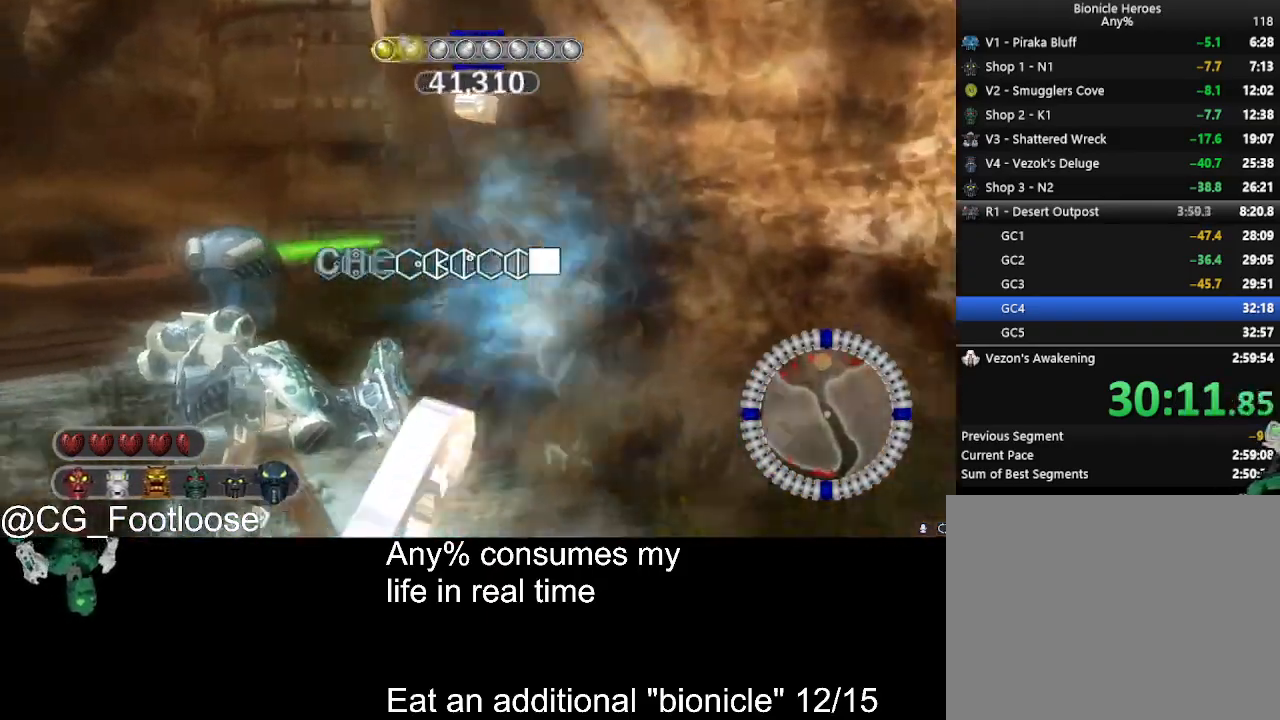
{"keys": ["a", "w"], "mouse": [], "events": []}
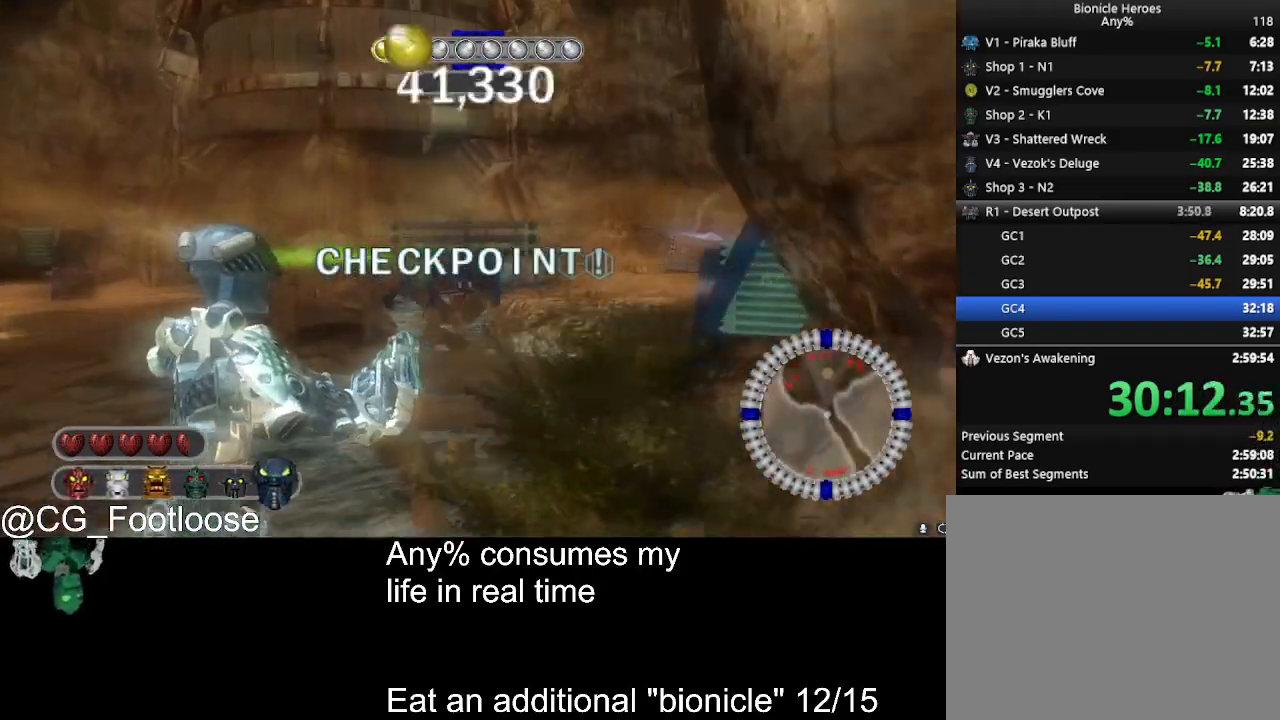
{"keys": ["a", "w"], "mouse": [], "events": []}
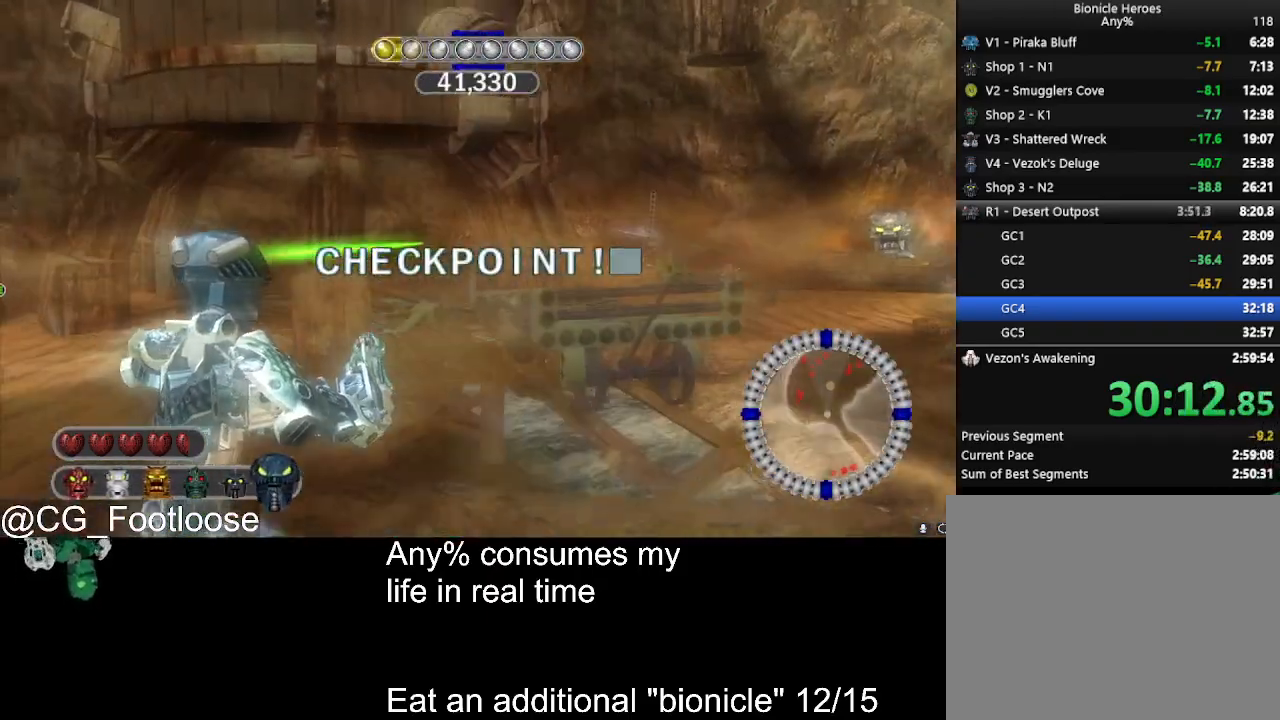
{"keys": ["space", "w"], "mouse": [], "events": [[133, "a", "up"], [383, "q", "down"], [467, "q", "up"], [467, "space", "down"]]}
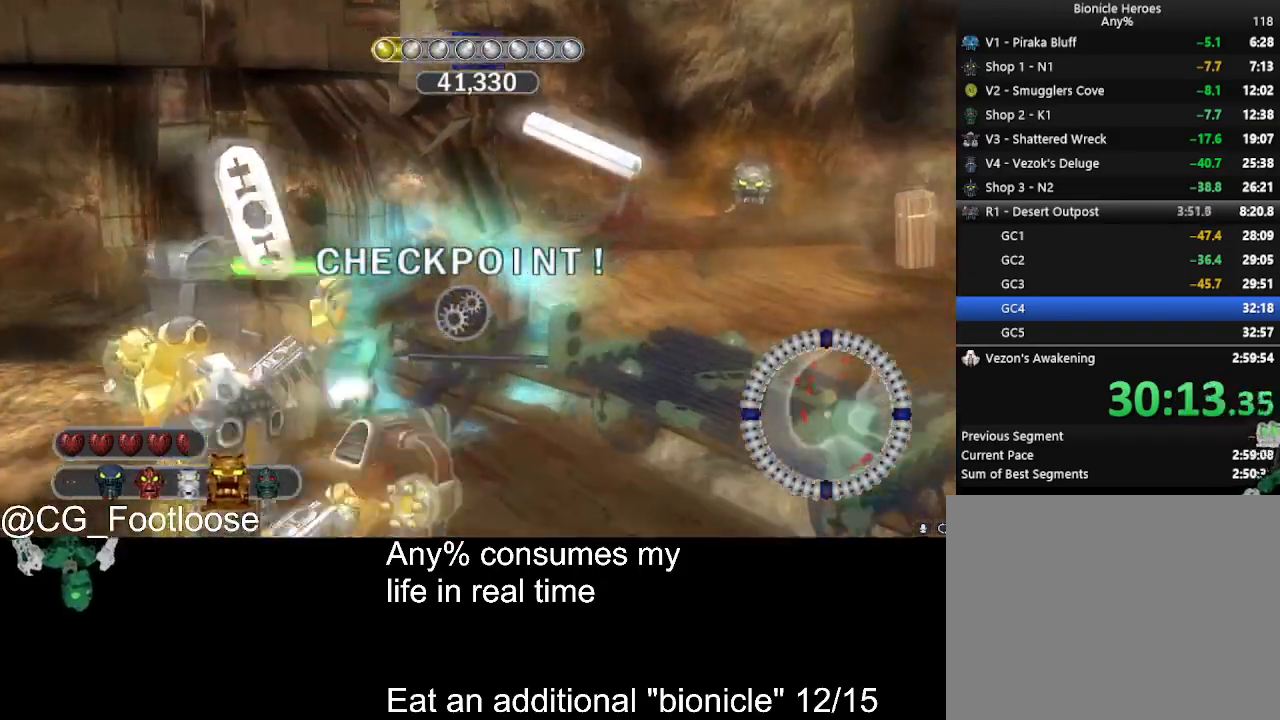
{"keys": ["space"], "mouse": [], "events": [[17, "d", "down"], [17, "w", "up"], [117, "d", "up"]]}
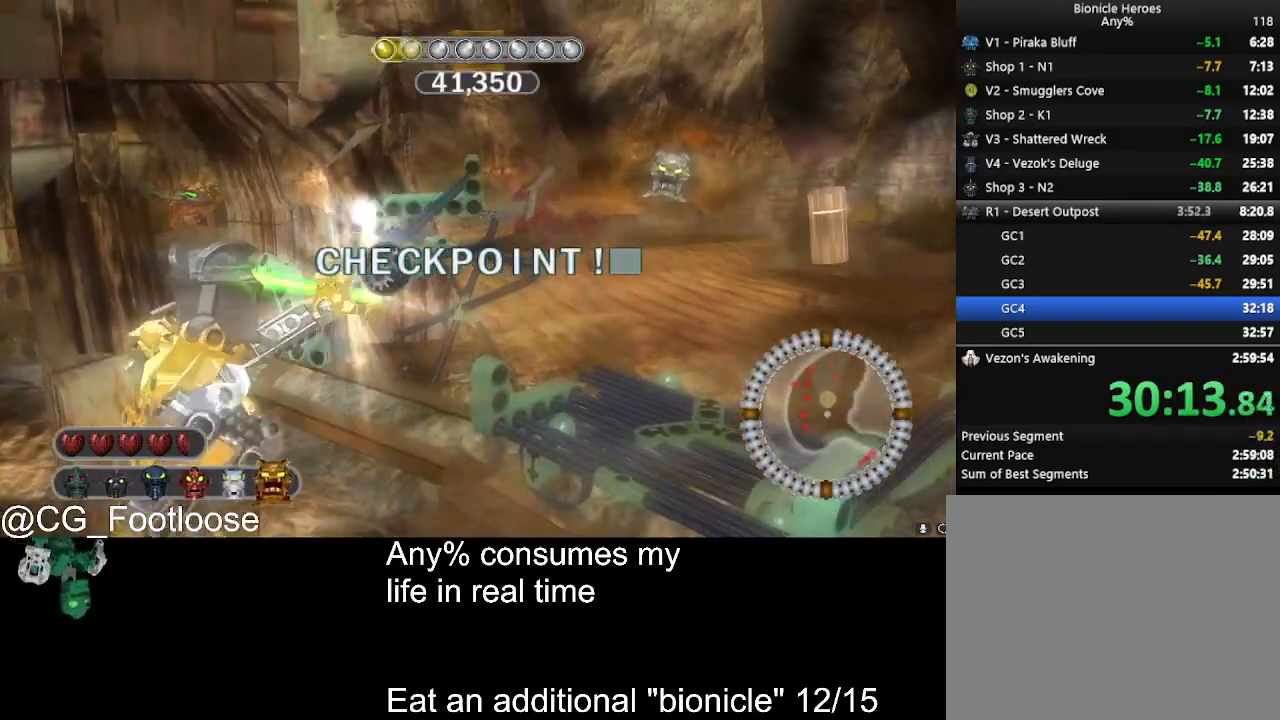
{"keys": ["d", "space"], "mouse": [], "events": [[450, "d", "down"]]}
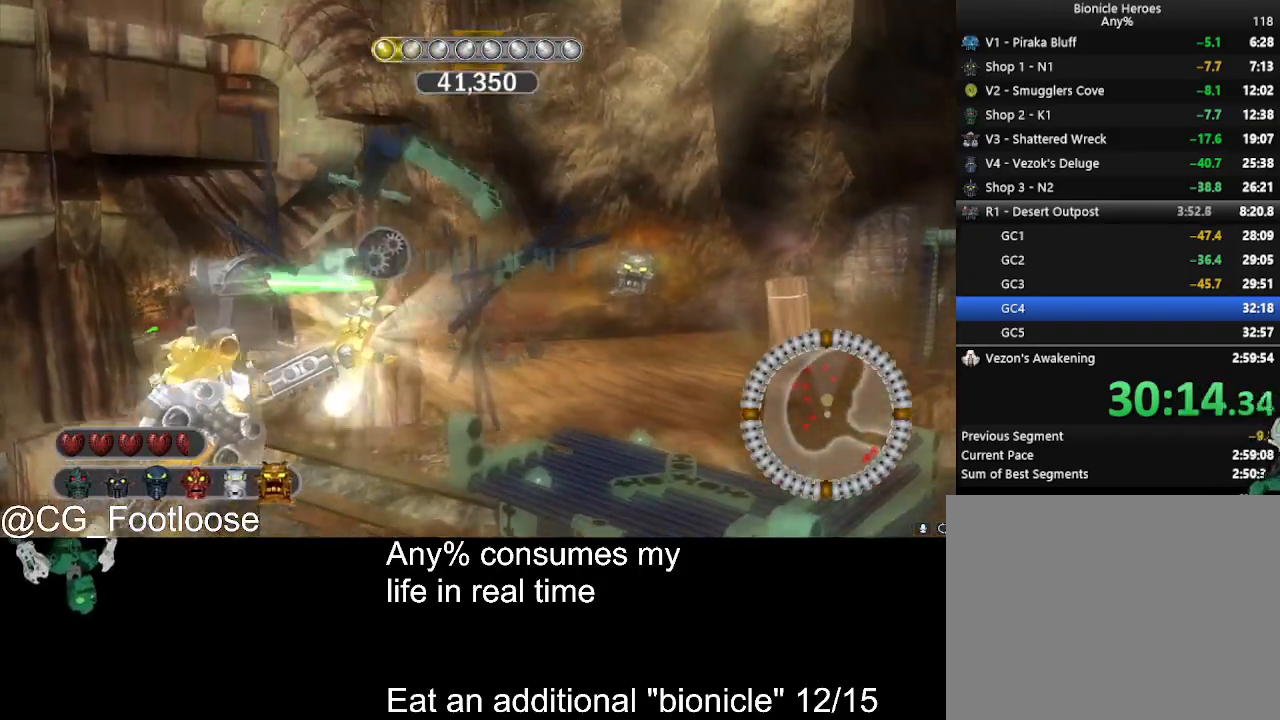
{"keys": ["space"], "mouse": [], "events": [[100, "d", "up"], [100, "w", "down"], [183, "w", "up"]]}
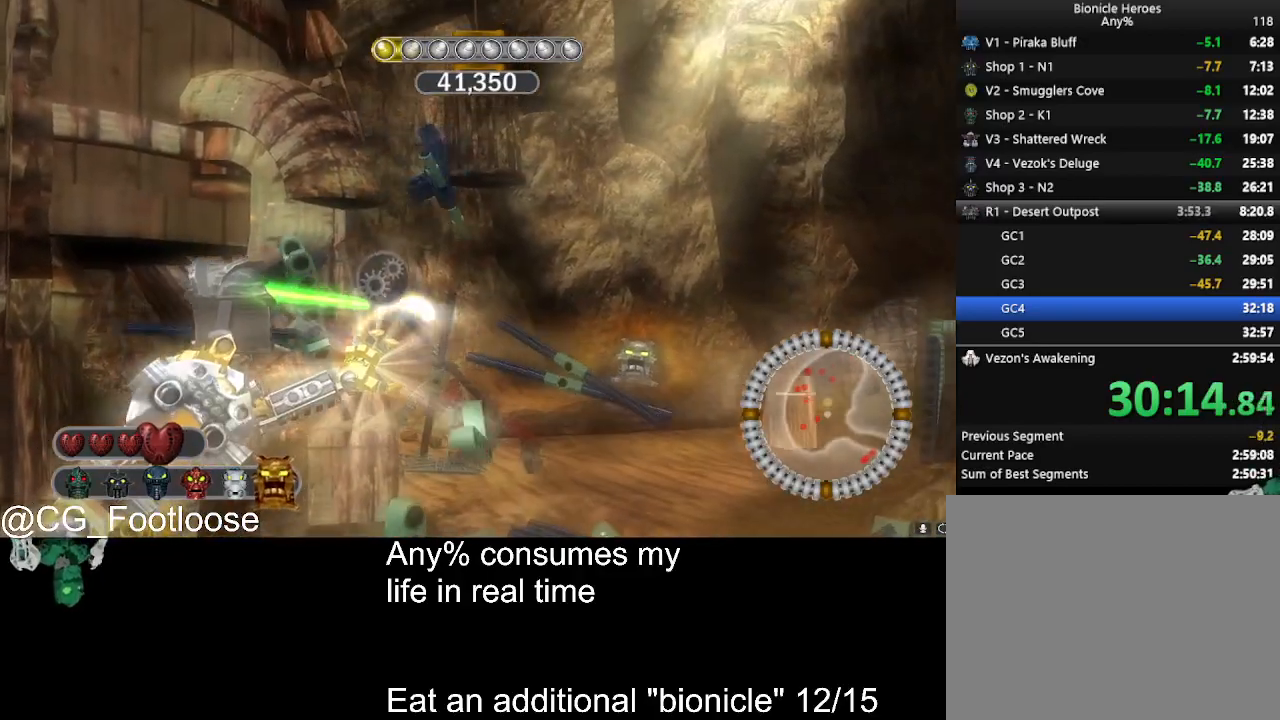
{"keys": ["space"], "mouse": [], "events": []}
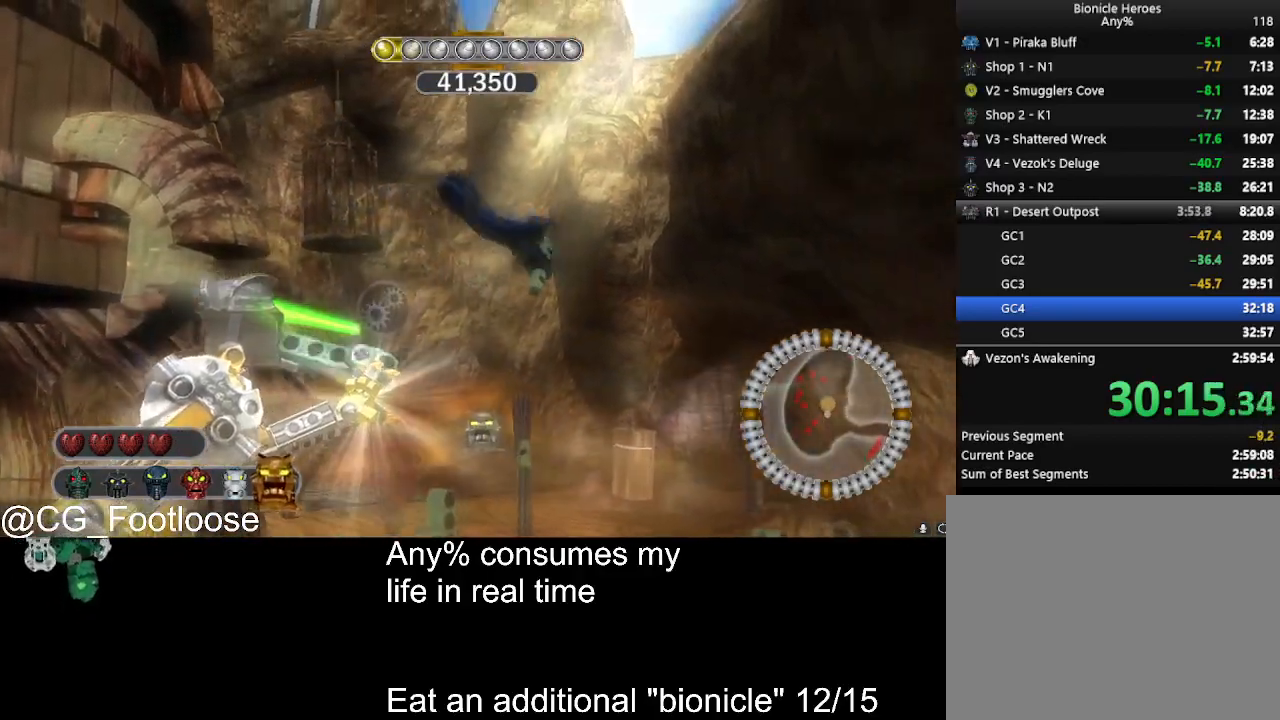
{"keys": ["space"], "mouse": [], "events": []}
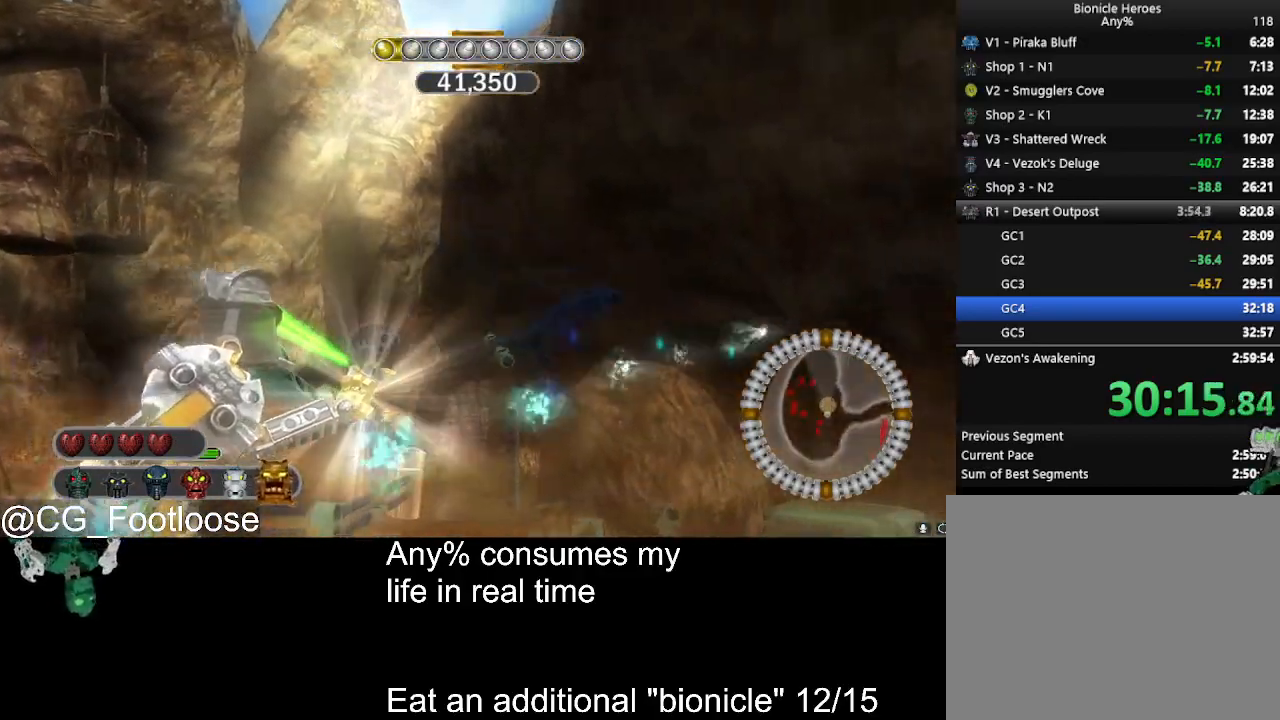
{"keys": ["space"], "mouse": [], "events": []}
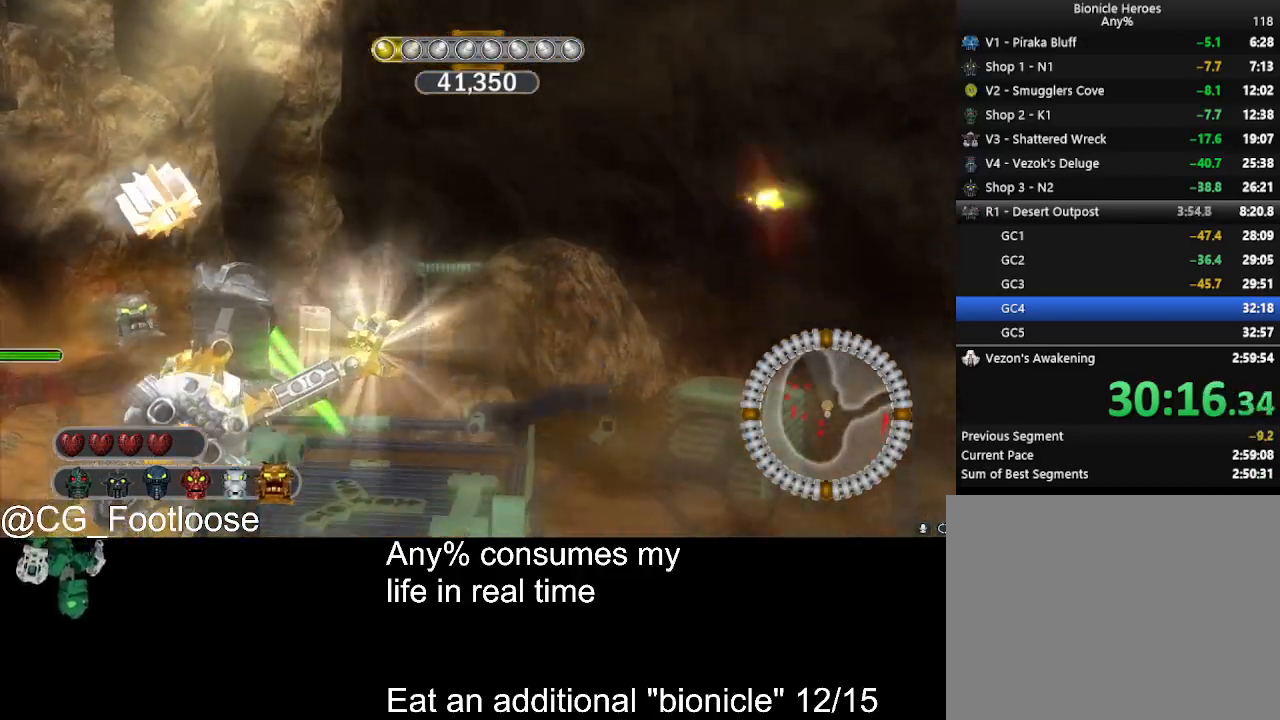
{"keys": [], "mouse": [], "events": [[300, "space", "up"], [400, "space", "down"], [433, "space", "up"]]}
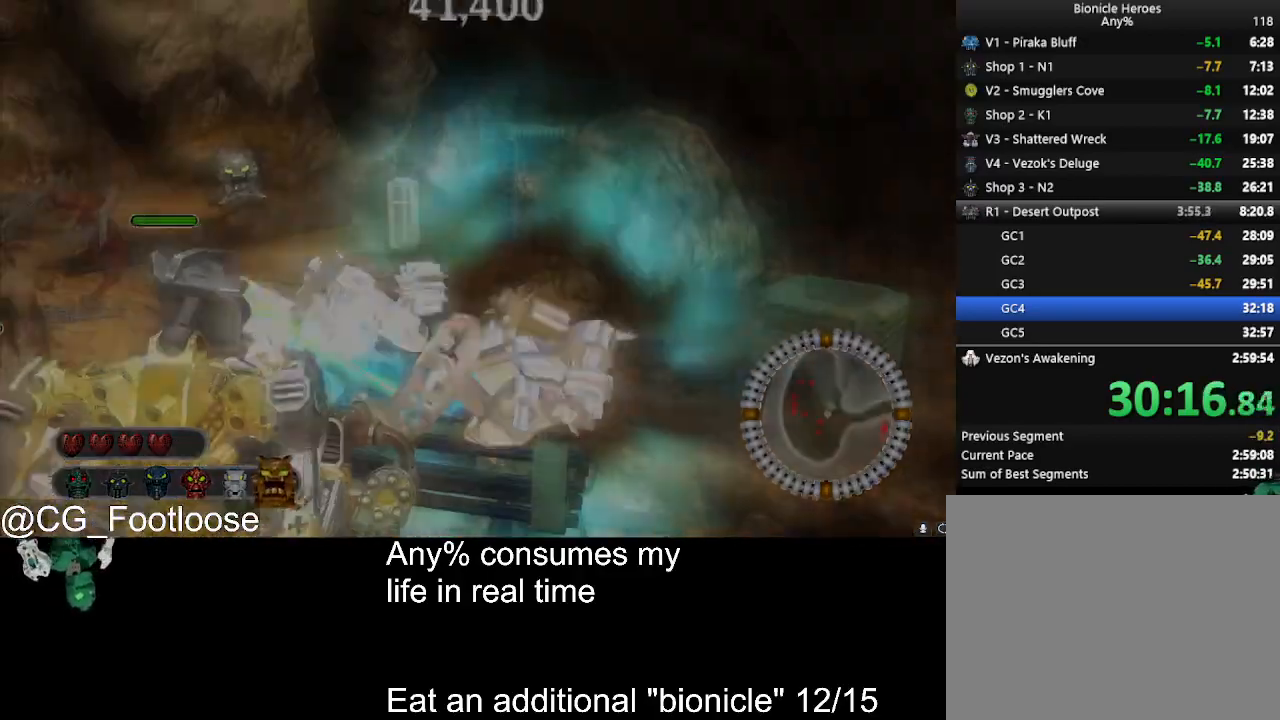
{"keys": [], "mouse": [], "events": [[33, "space", "down"], [83, "space", "up"]]}
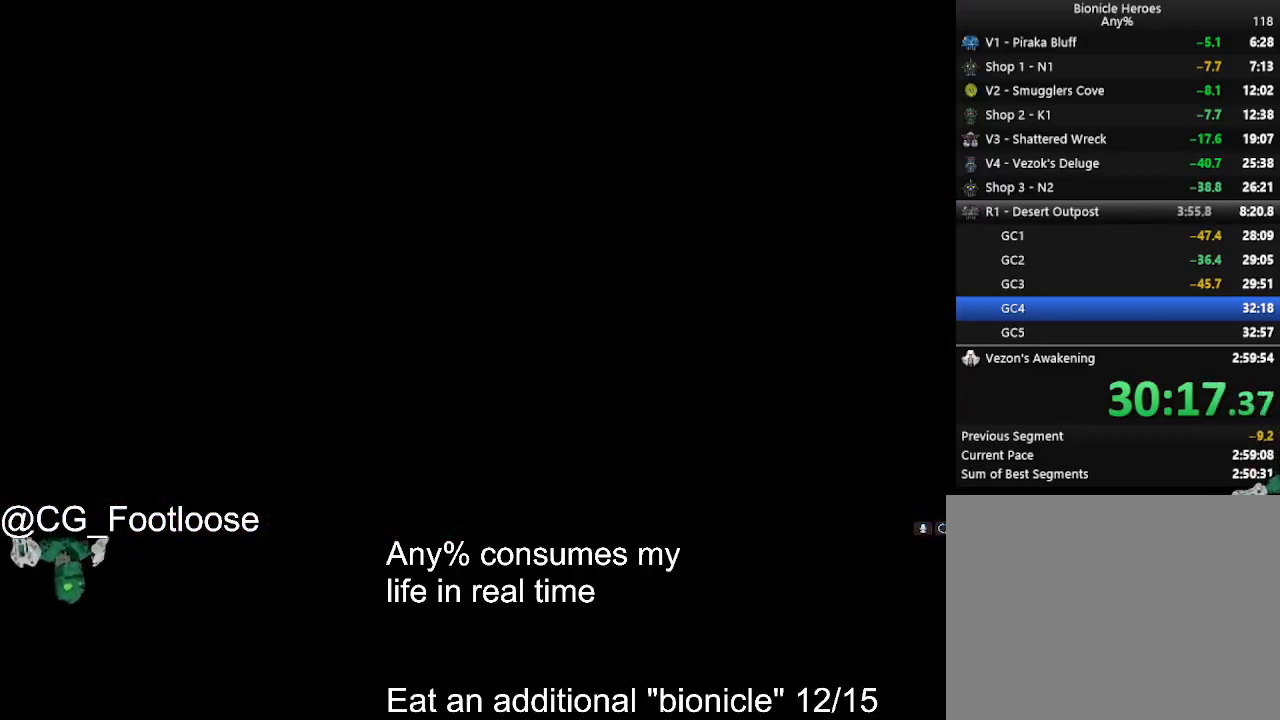
{"keys": [], "mouse": [], "events": [[417, "mouse_wheel_up", "down"], [467, "mouse_wheel_up", "up"]]}
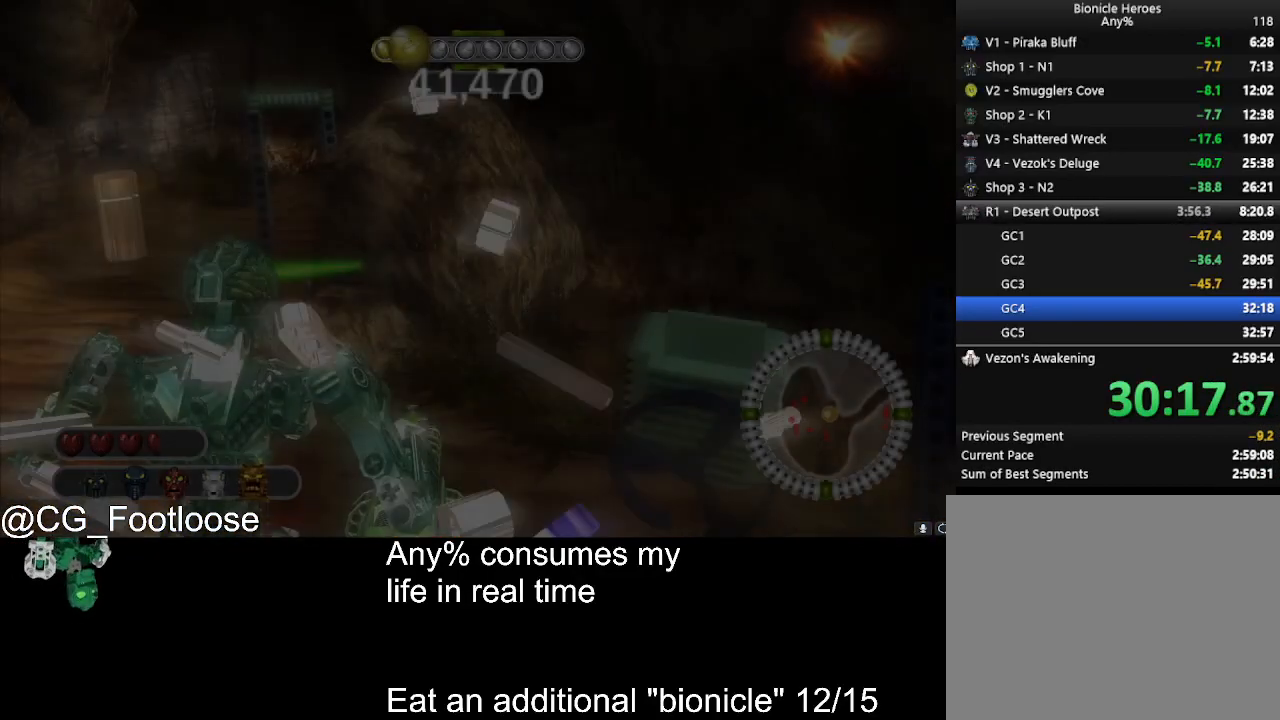
{"keys": [], "mouse": ["left"], "events": [[67, "mouse_wheel_up", "down"], [117, "mouse_wheel_up", "up"], [483, "mouse_left", "down"]]}
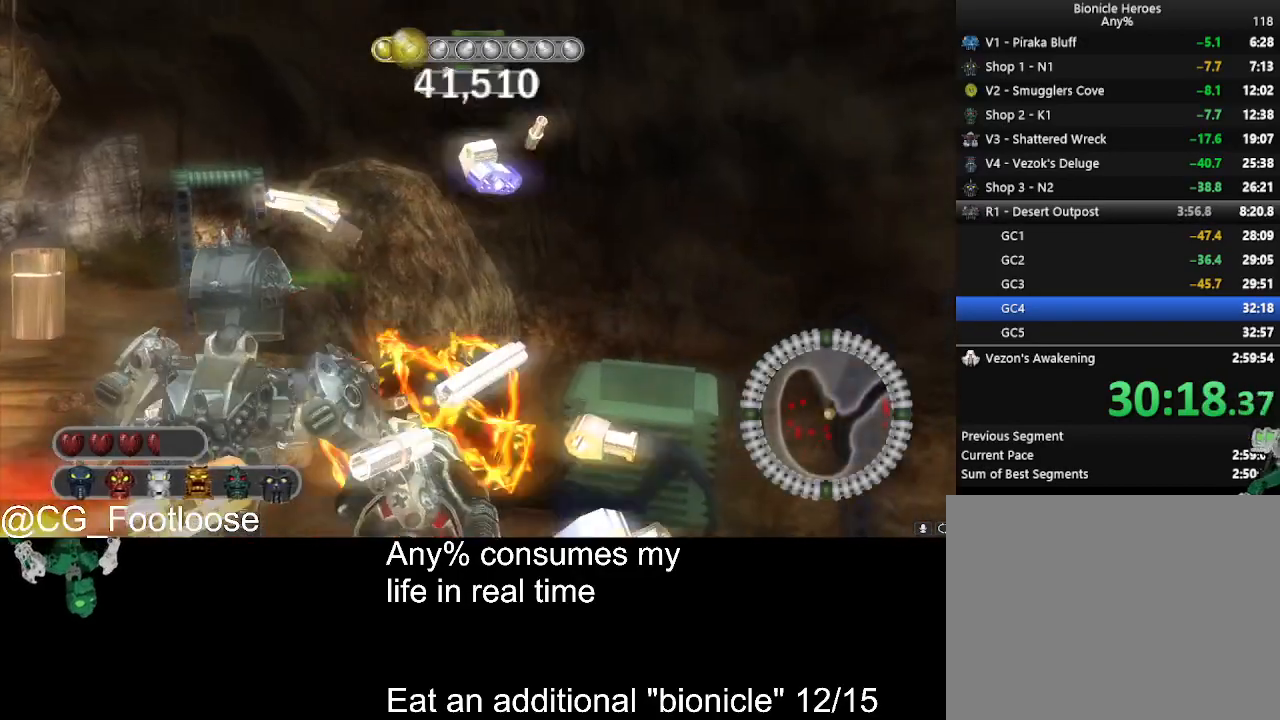
{"keys": [], "mouse": ["left"], "events": [[83, "mouse_left", "up"], [500, "mouse_left", "down"]]}
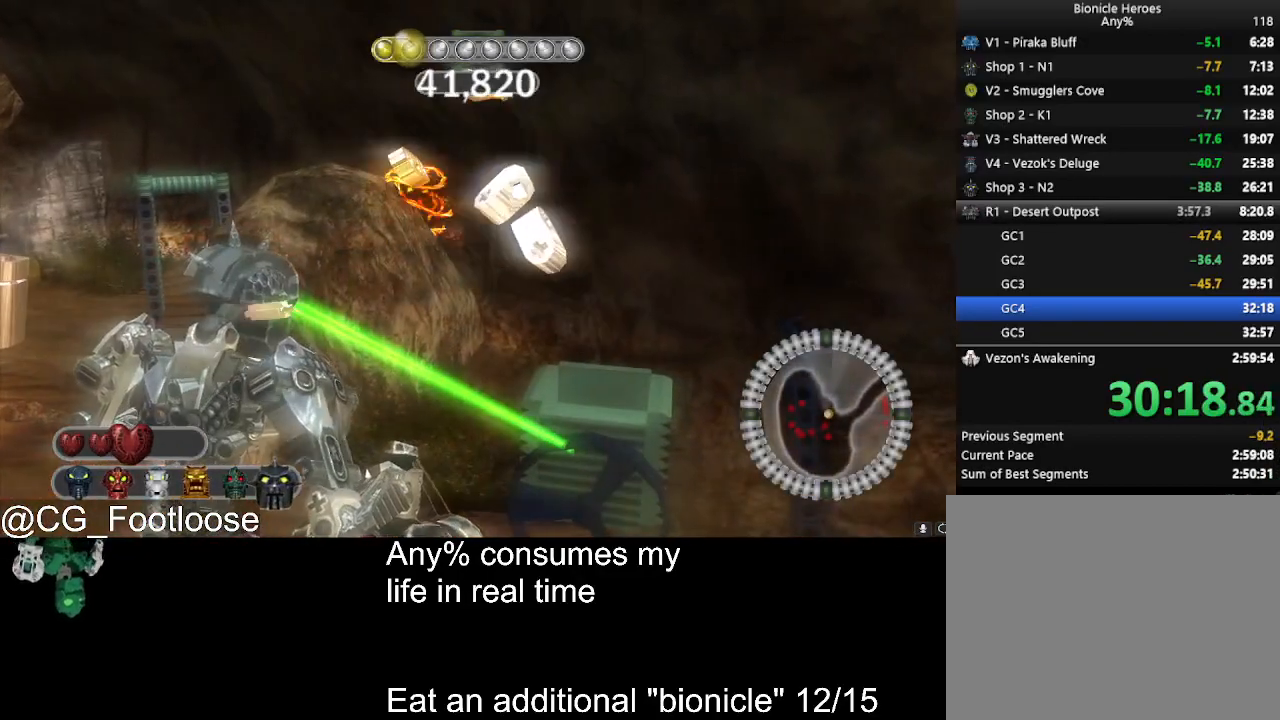
{"keys": [], "mouse": [], "events": [[150, "mouse_left", "up"], [233, "mouse_left", "down"], [333, "mouse_left", "up"]]}
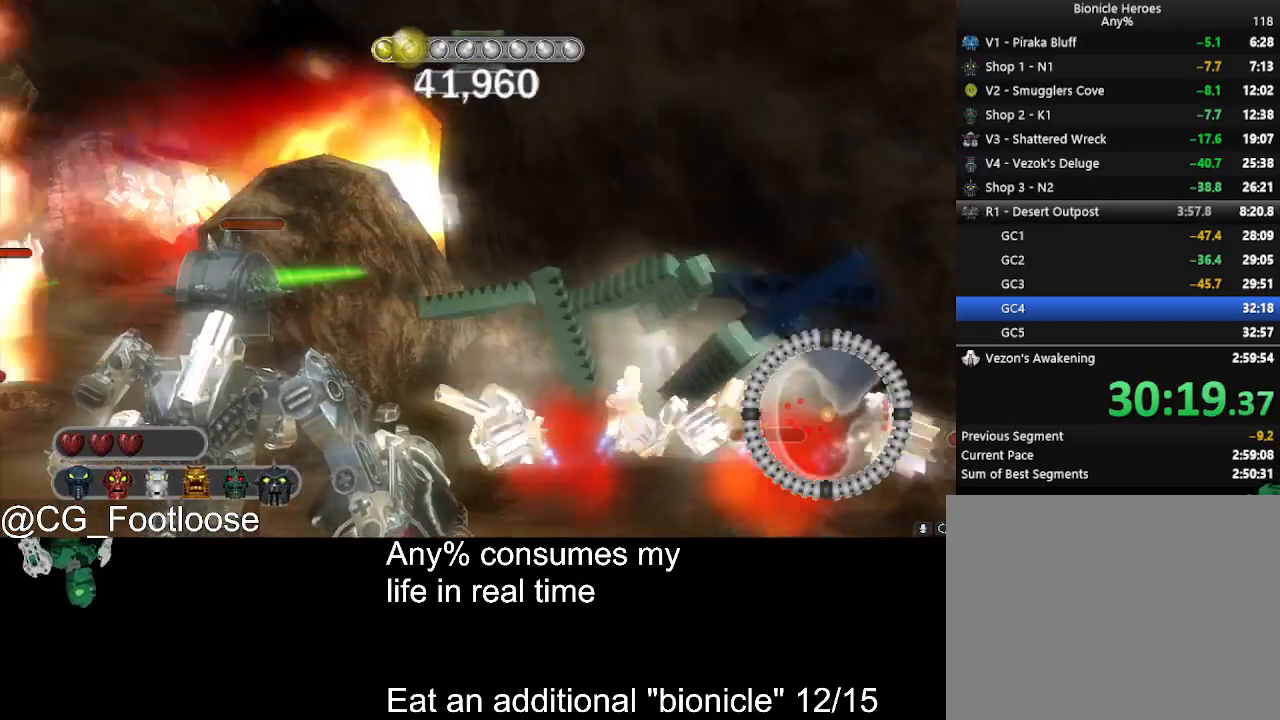
{"keys": [], "mouse": [], "events": []}
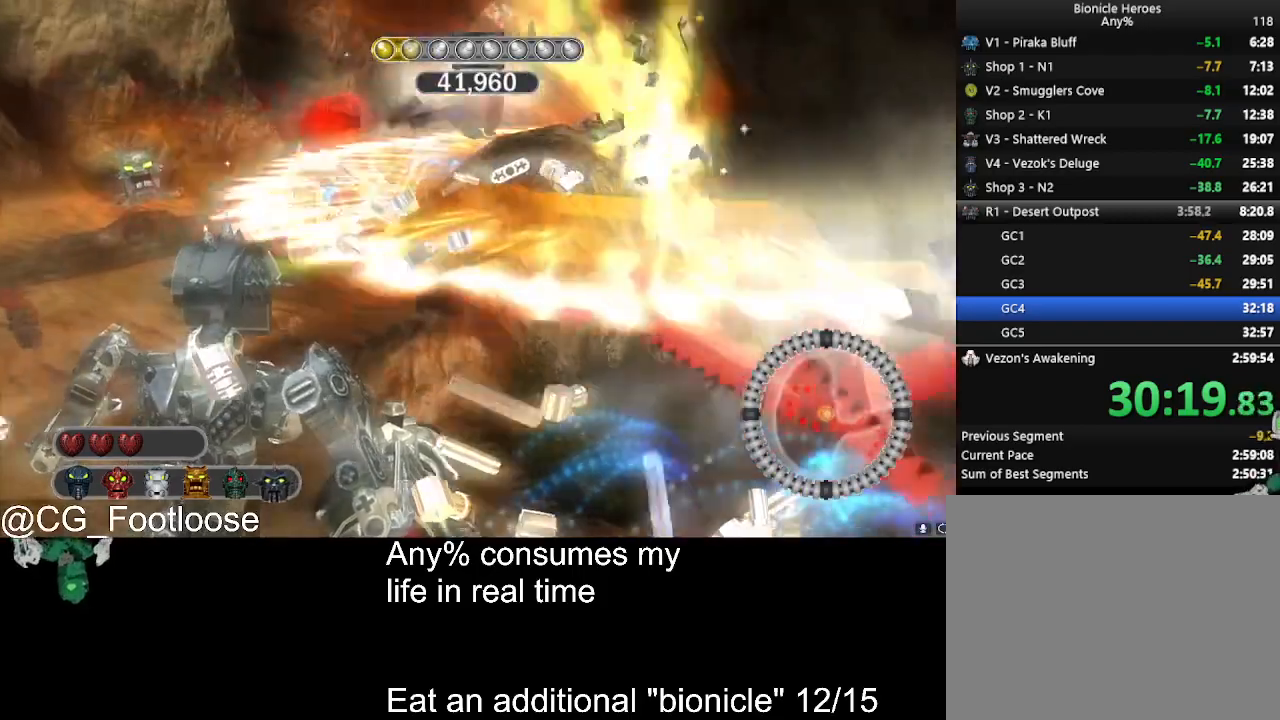
{"keys": [], "mouse": [], "events": [[400, "mouse_left", "down"], [500, "mouse_left", "up"]]}
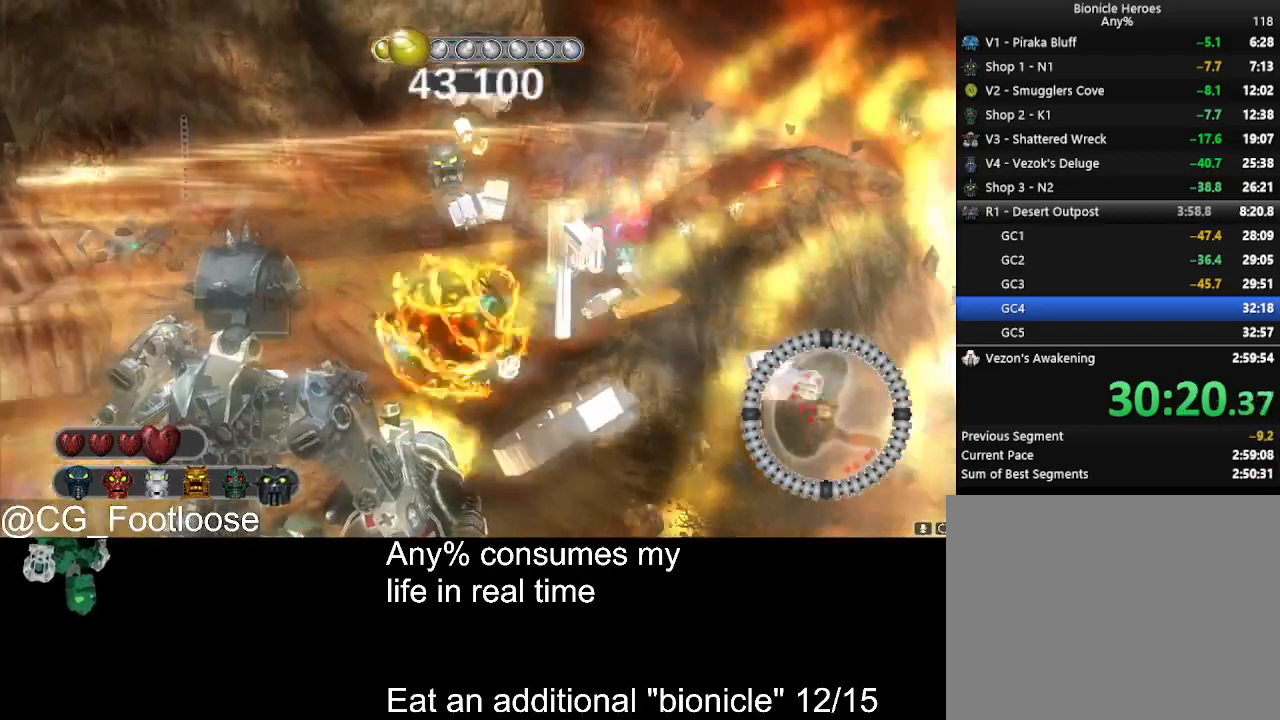
{"keys": [], "mouse": ["left"], "events": [[83, "mouse_left", "down"], [183, "mouse_left", "up"], [367, "mouse_left", "down"]]}
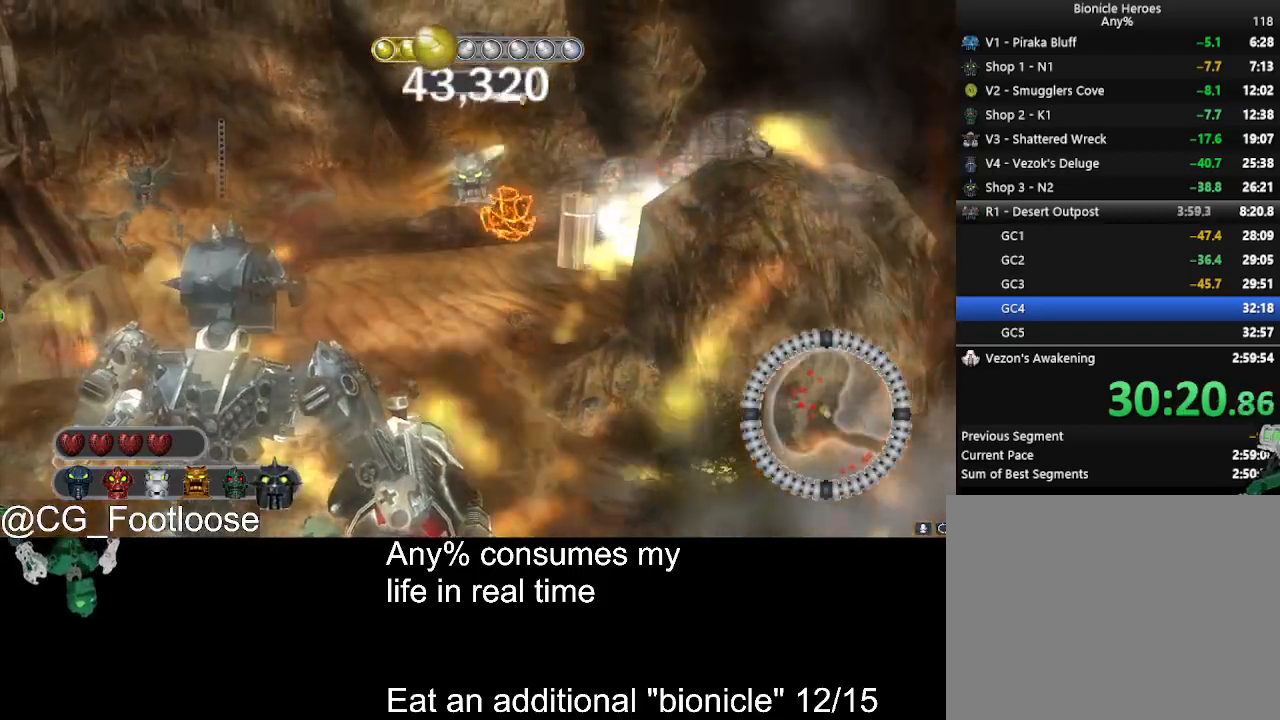
{"keys": [], "mouse": [], "events": [[17, "mouse_left", "up"], [67, "mouse_left", "down"], [150, "mouse_left", "up"], [250, "mouse_left", "down"], [383, "mouse_left", "up"]]}
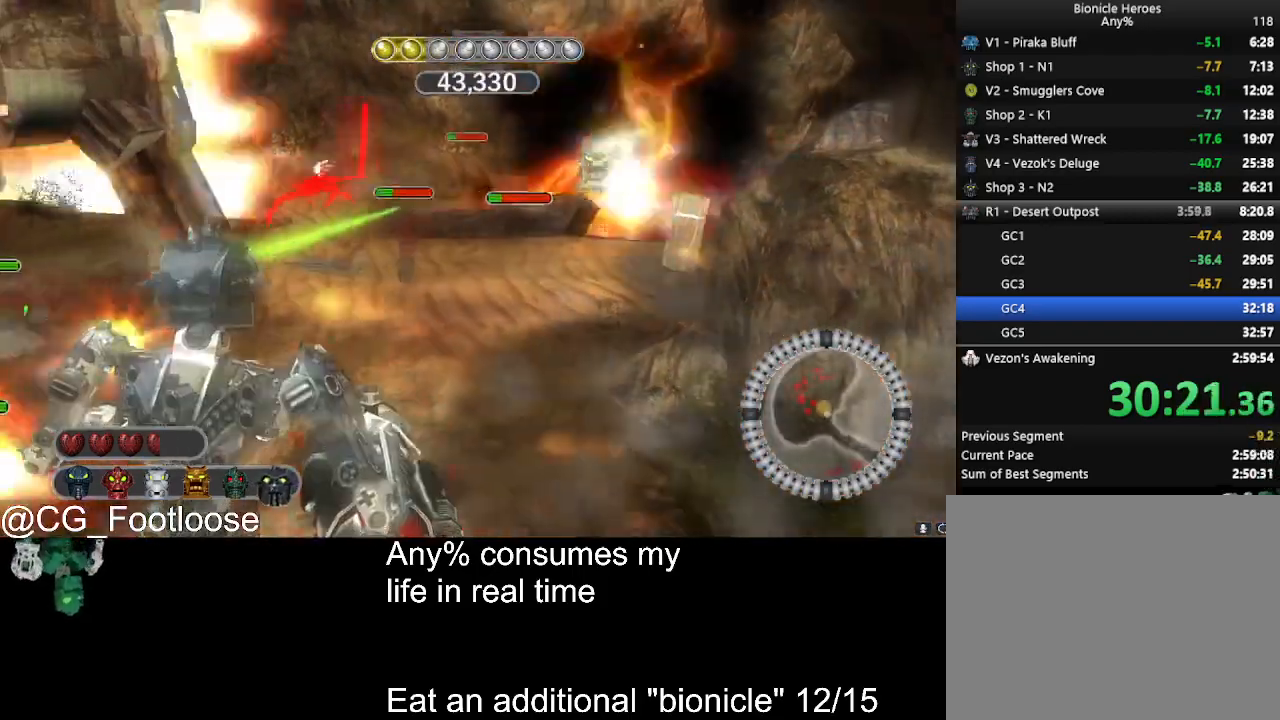
{"keys": [], "mouse": [], "events": []}
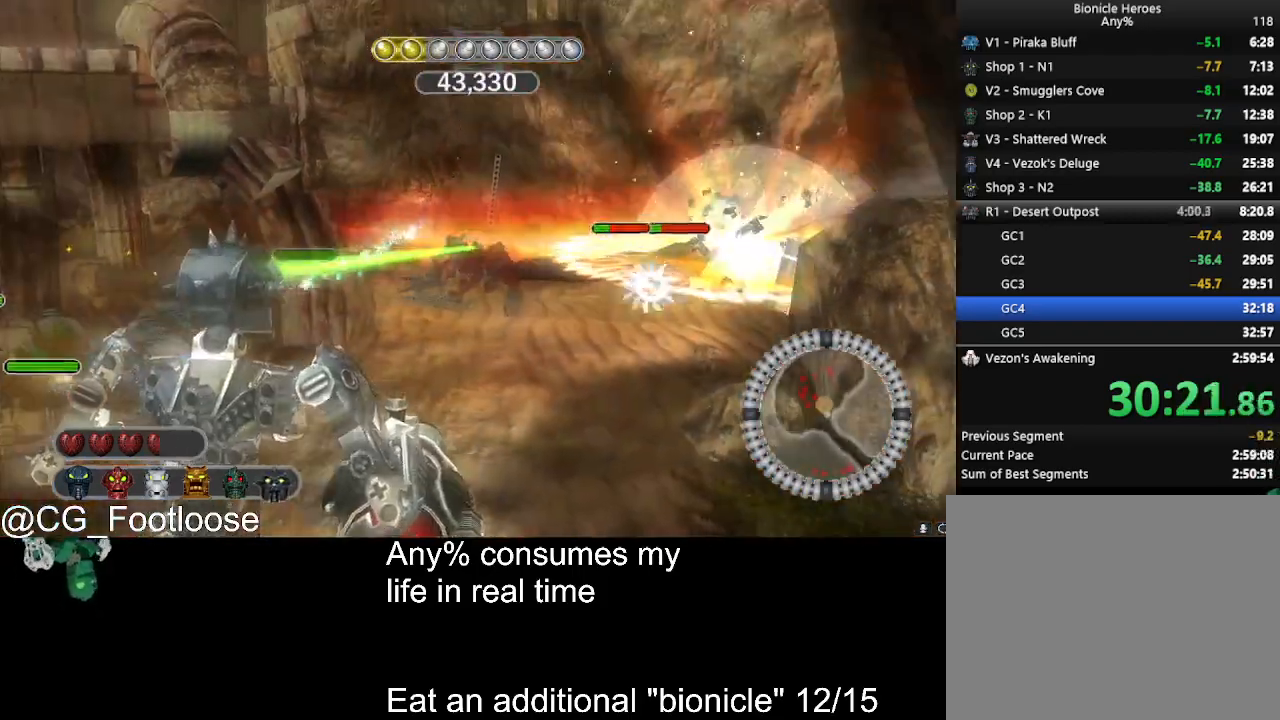
{"keys": [], "mouse": ["left"], "events": [[283, "mouse_left", "down"], [367, "mouse_left", "up"], [467, "mouse_left", "down"]]}
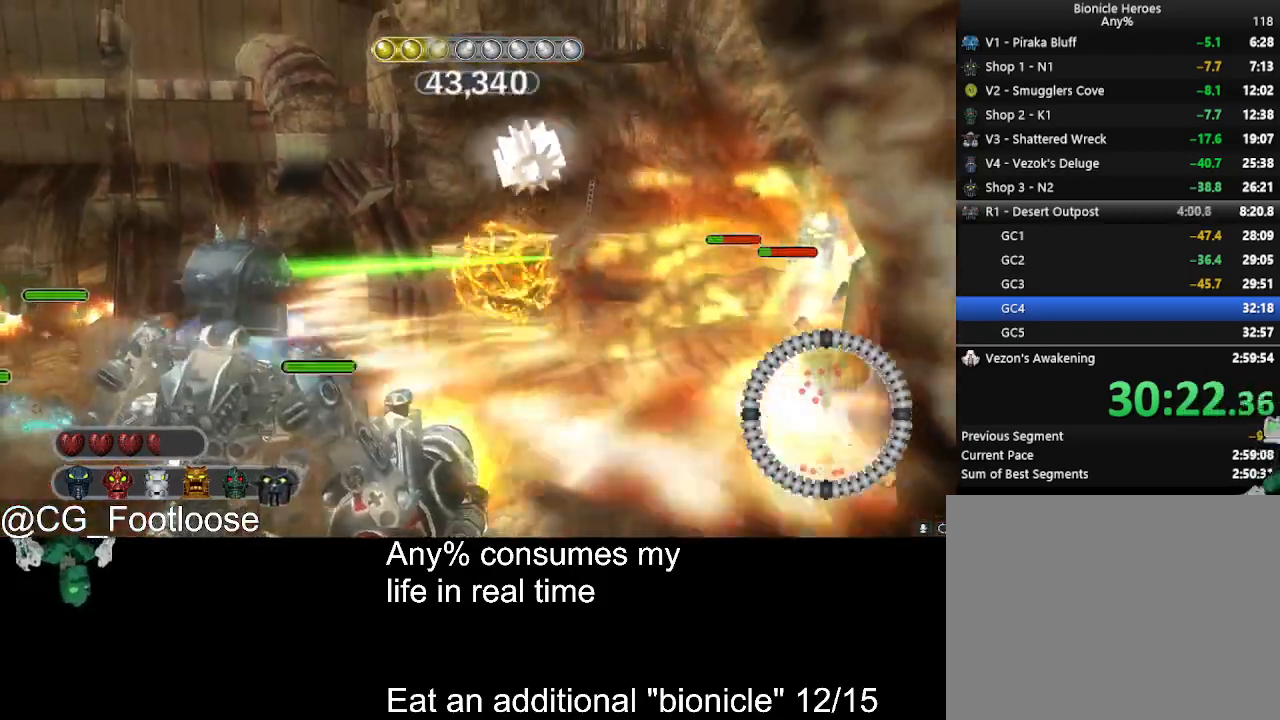
{"keys": [], "mouse": ["left"], "events": [[67, "mouse_left", "up"], [483, "mouse_left", "down"]]}
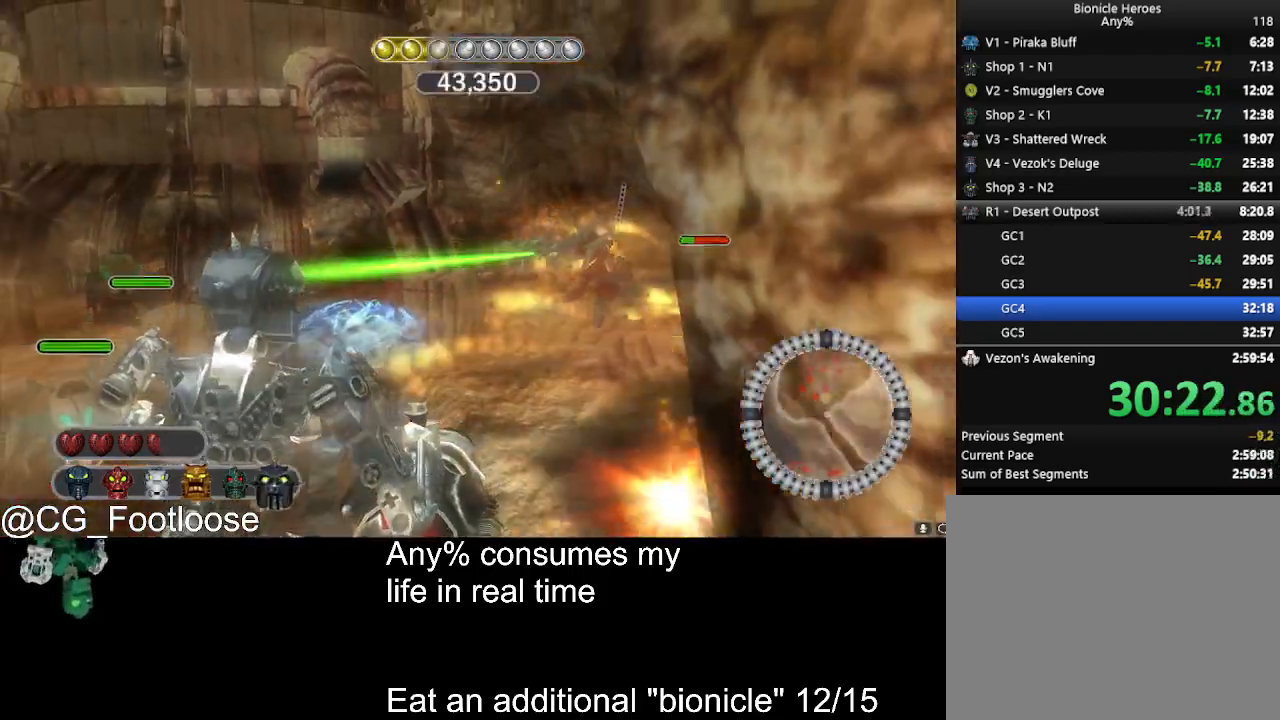
{"keys": [], "mouse": [], "events": [[117, "mouse_left", "up"], [217, "mouse_left", "down"], [500, "mouse_left", "up"]]}
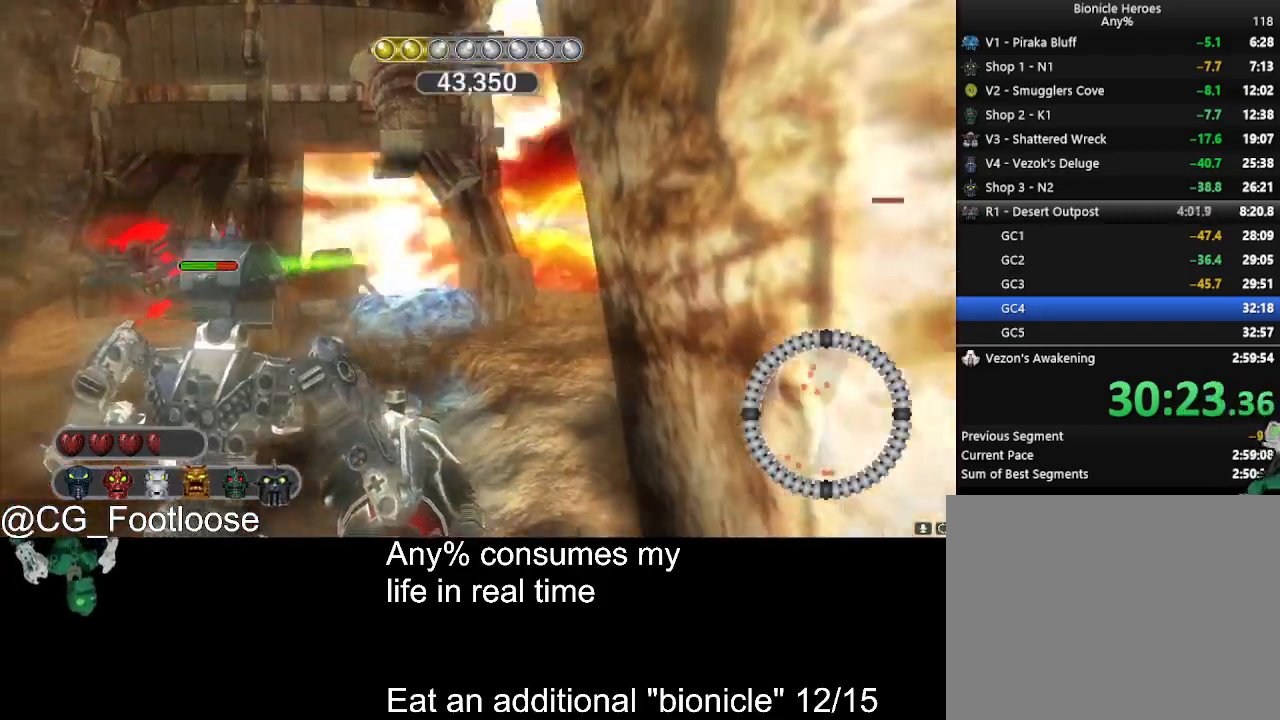
{"keys": [], "mouse": [], "events": []}